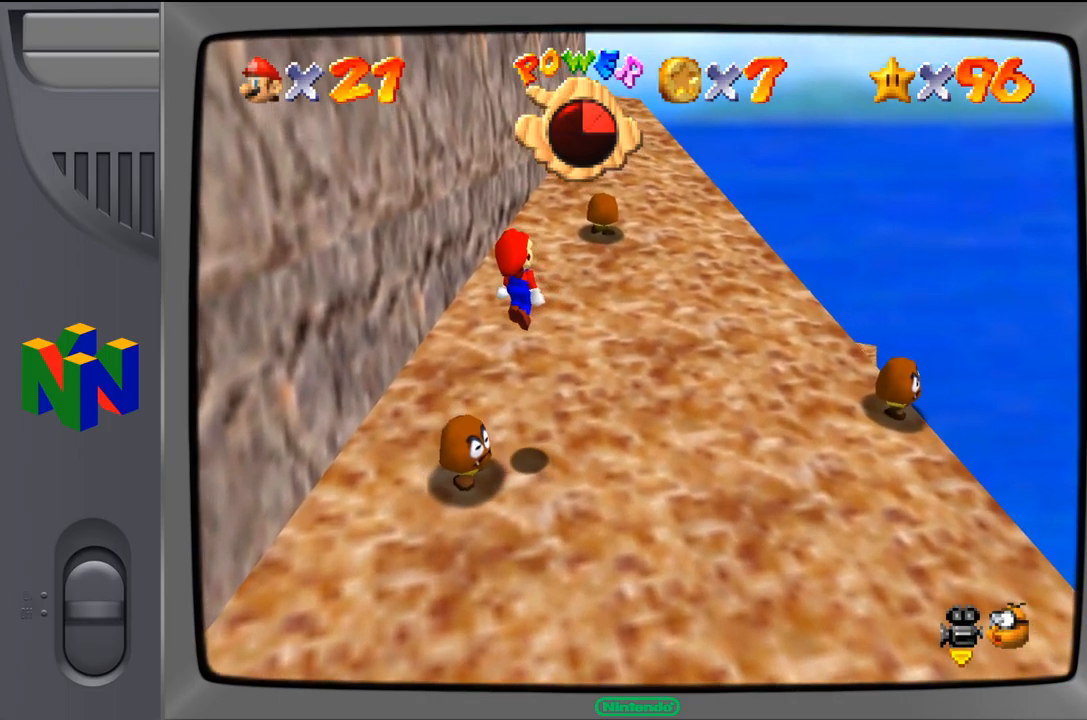
Gameplay with a controller (Nintendo layout); each line is a JSON object with the inputs held at the frame after it. "events" lists button and stick changes between this image and that frame as [ms after this image, input, new state], when the widget could be followed in between. Not read: L1 L3 R1 R3.
{"buttons": [], "left_stick": "down-left", "events": [[34, "Z", "down"], [167, "left_stick", "down-left"], [200, "Z", "up"]]}
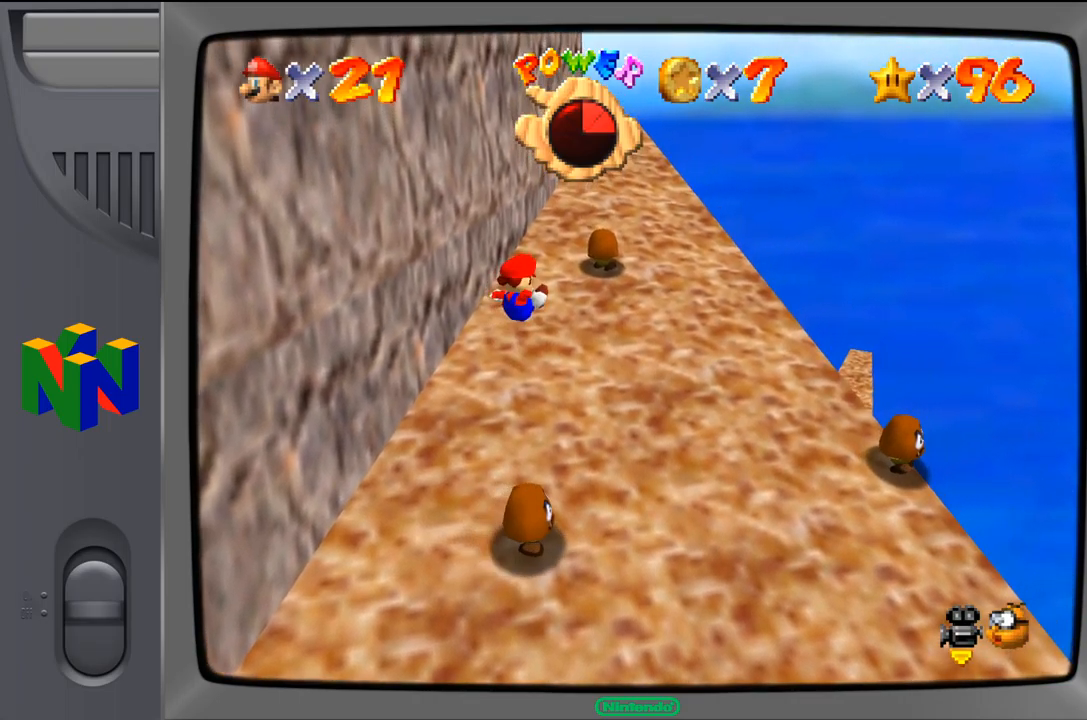
{"buttons": [], "left_stick": "center", "events": [[84, "left_stick", "center"]]}
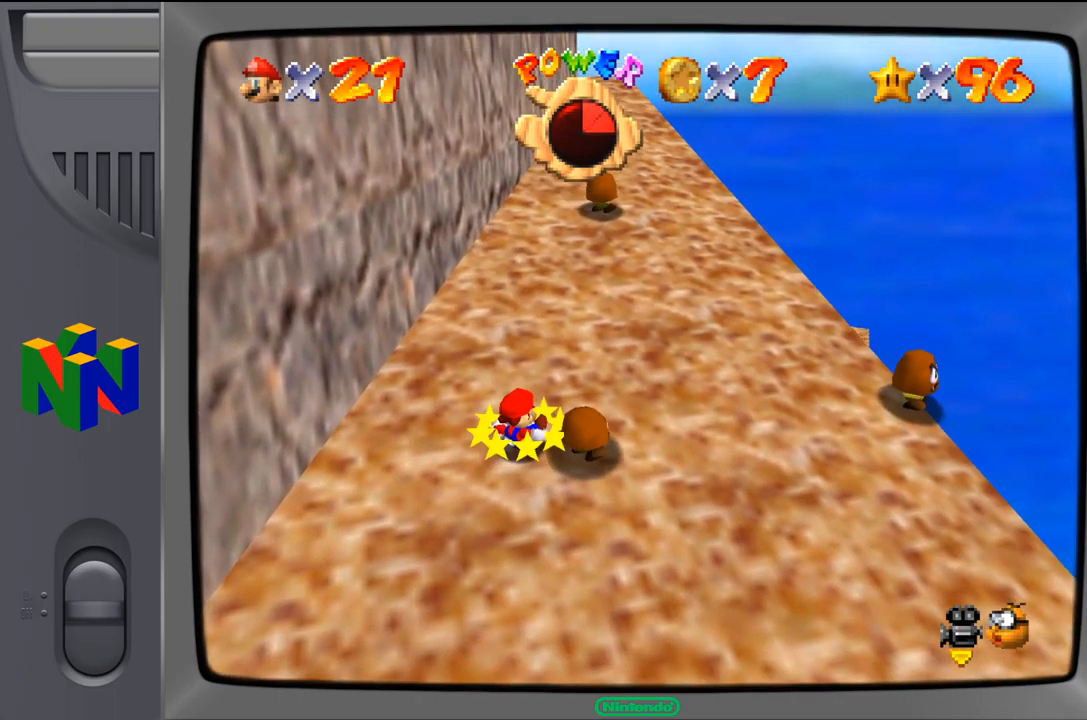
{"buttons": [], "left_stick": "center", "events": []}
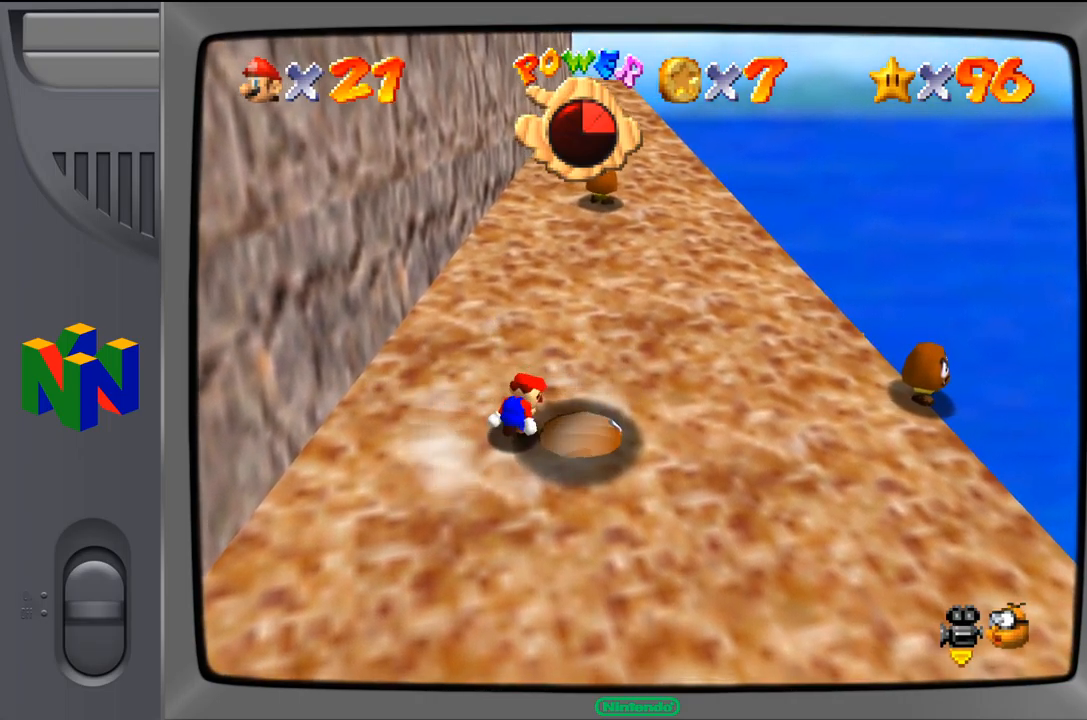
{"buttons": [], "left_stick": "center", "events": []}
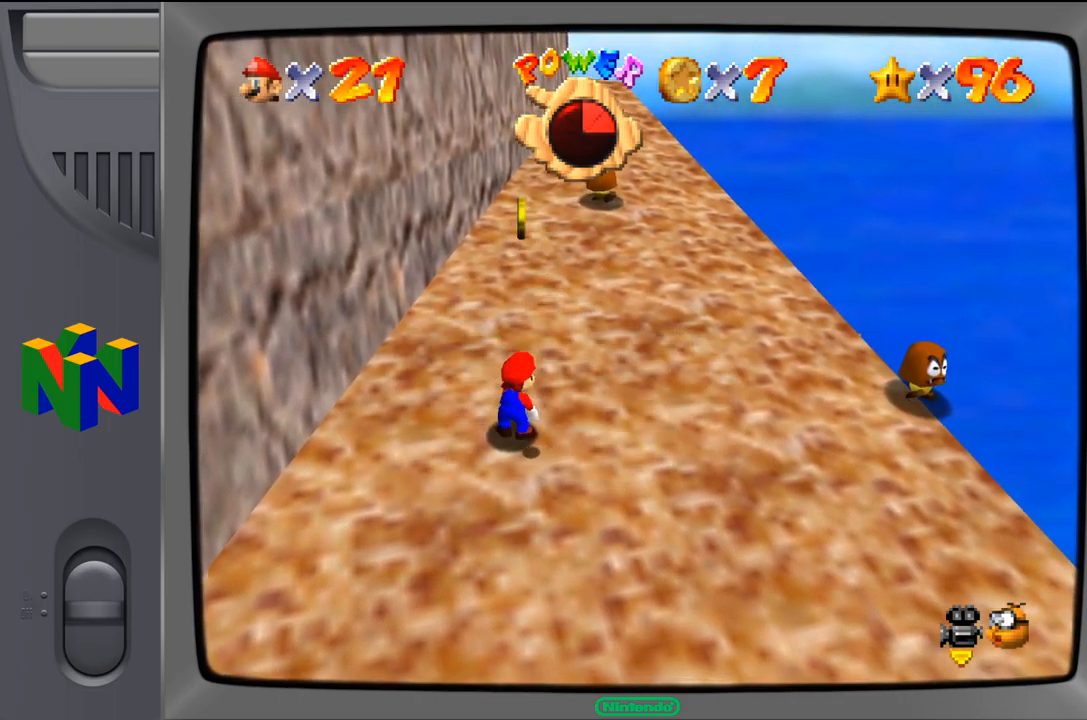
{"buttons": [], "left_stick": "down-left", "events": [[350, "left_stick", "down-left"]]}
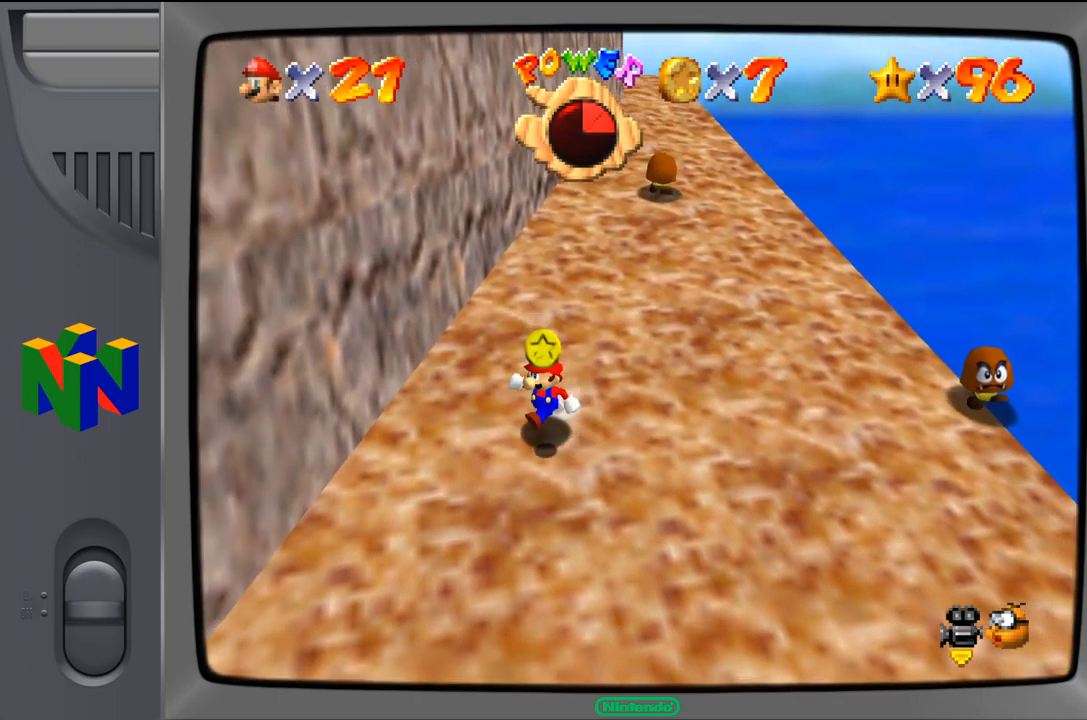
{"buttons": [], "left_stick": "right", "events": [[67, "left_stick", "center"], [367, "left_stick", "up"], [467, "left_stick", "right"]]}
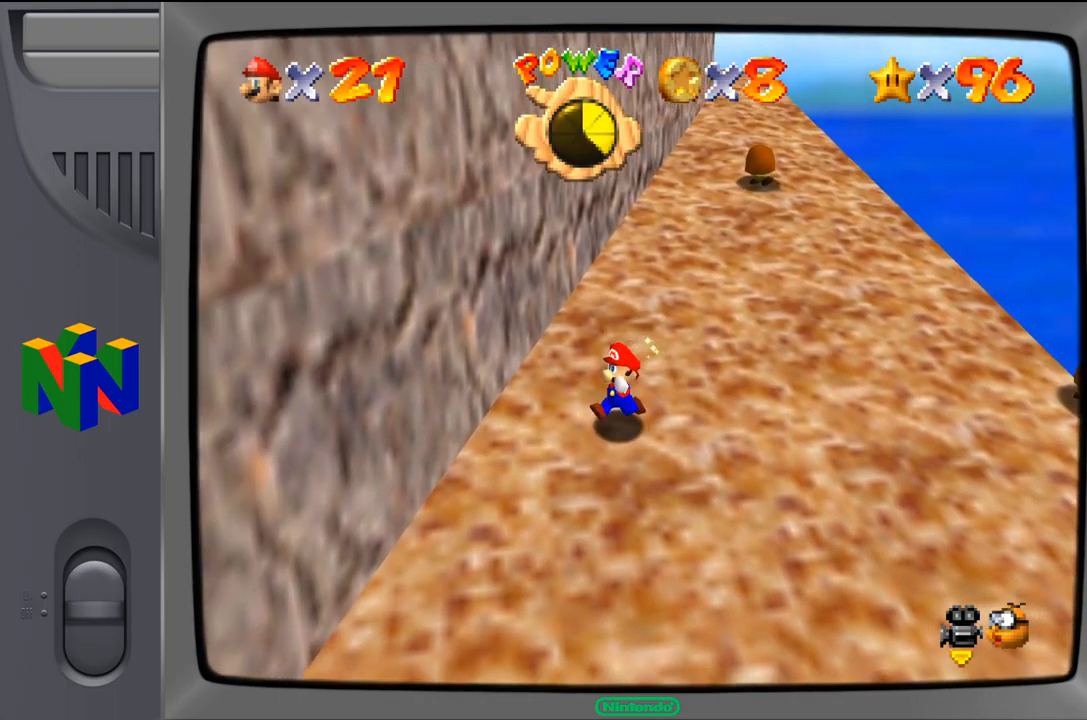
{"buttons": [], "left_stick": "up-right", "events": [[400, "left_stick", "up-right"]]}
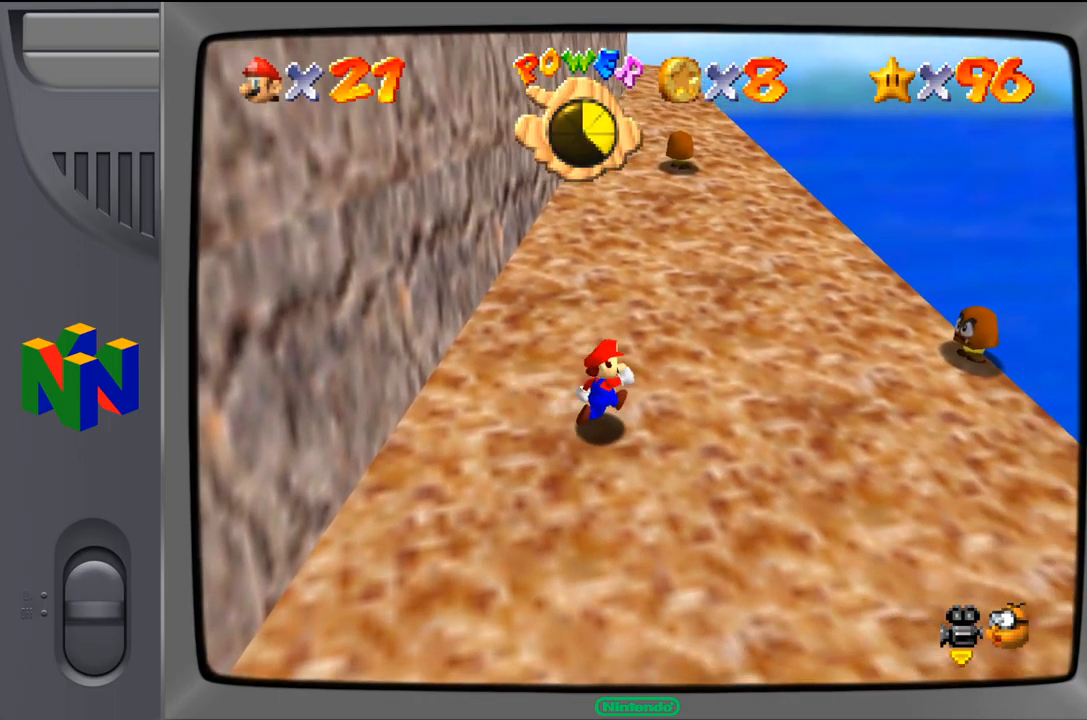
{"buttons": [], "left_stick": "up-right", "events": []}
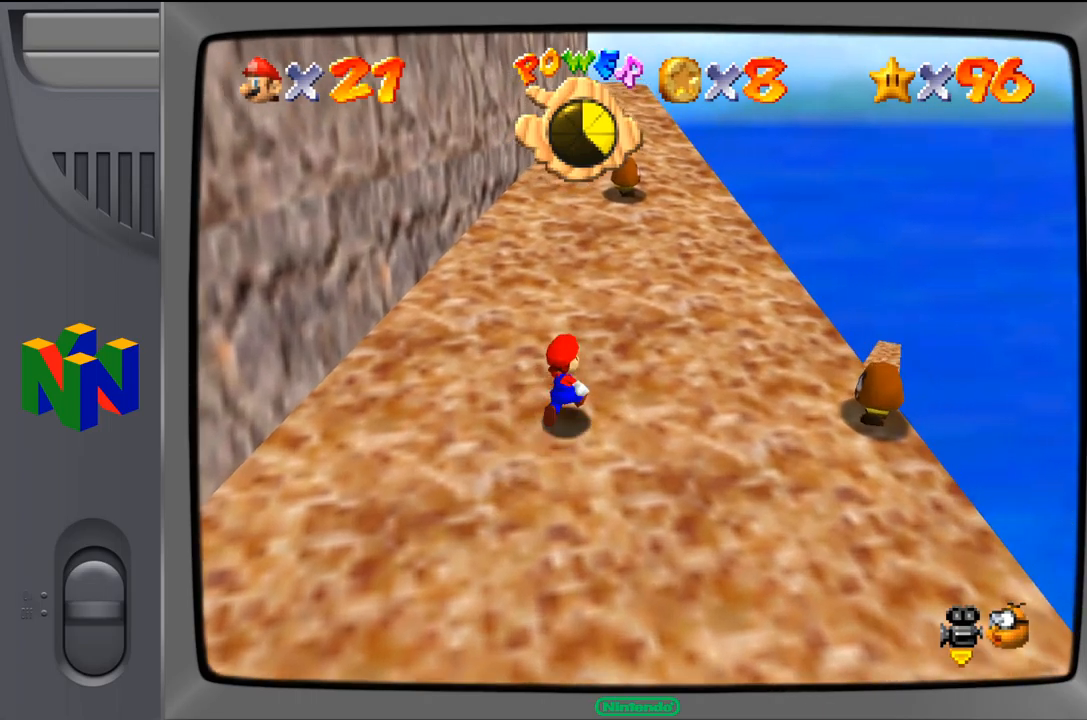
{"buttons": [], "left_stick": "center", "events": [[34, "left_stick", "center"]]}
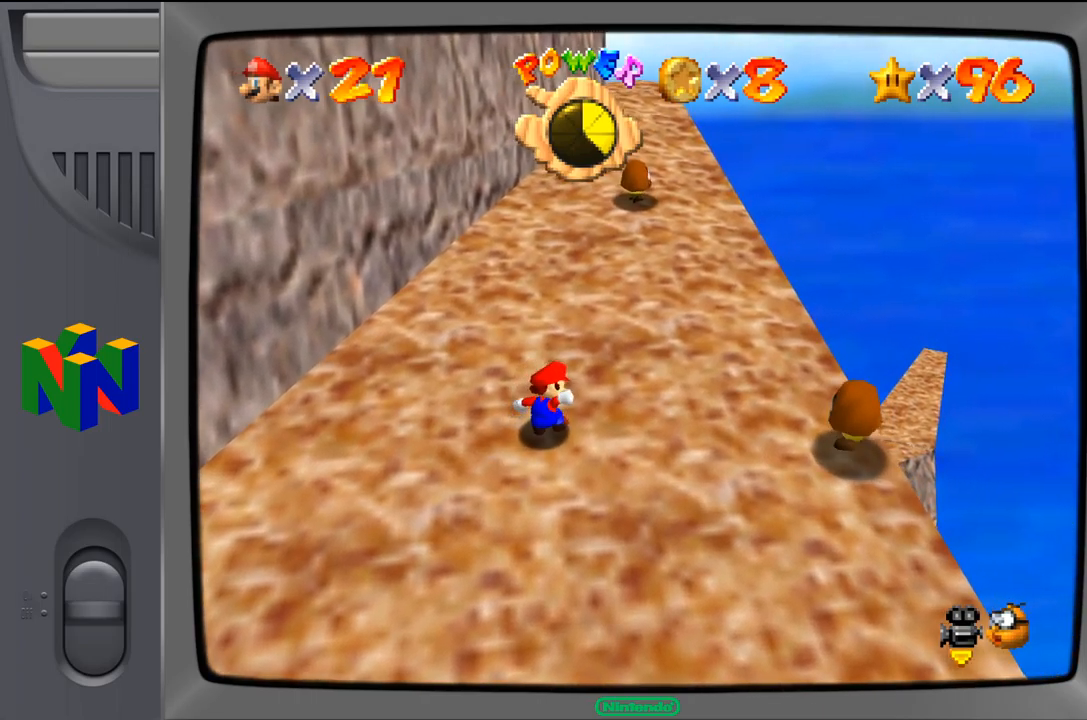
{"buttons": [], "left_stick": "up-right", "events": [[200, "left_stick", "up-right"]]}
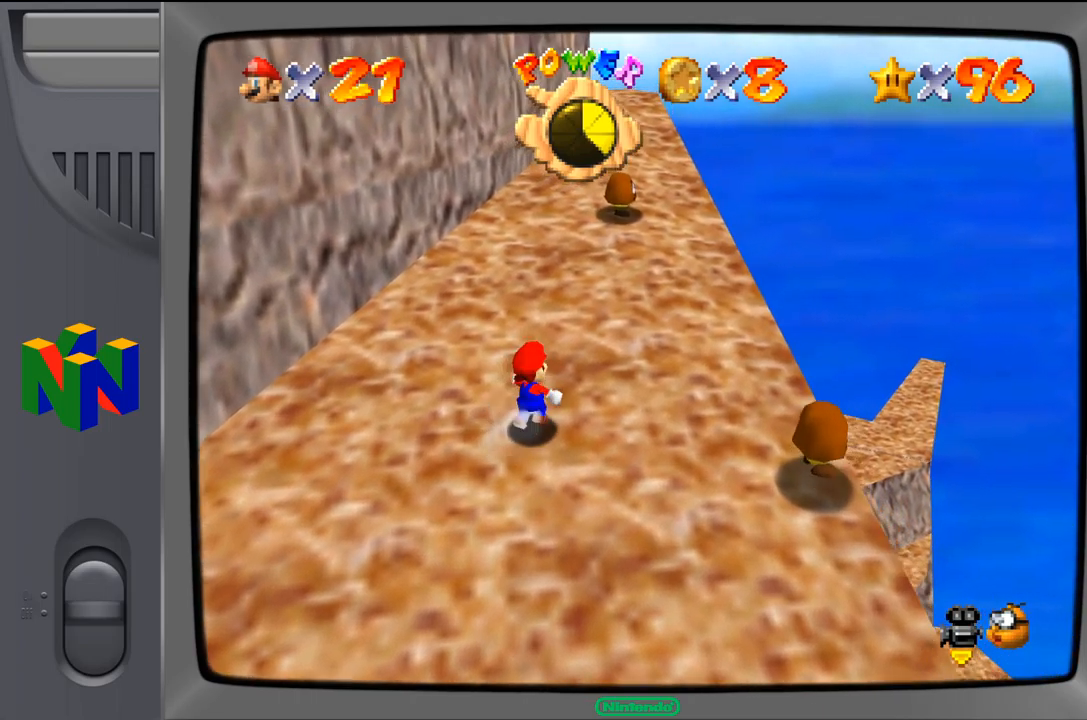
{"buttons": [], "left_stick": "up", "events": [[34, "left_stick", "center"], [284, "left_stick", "up"]]}
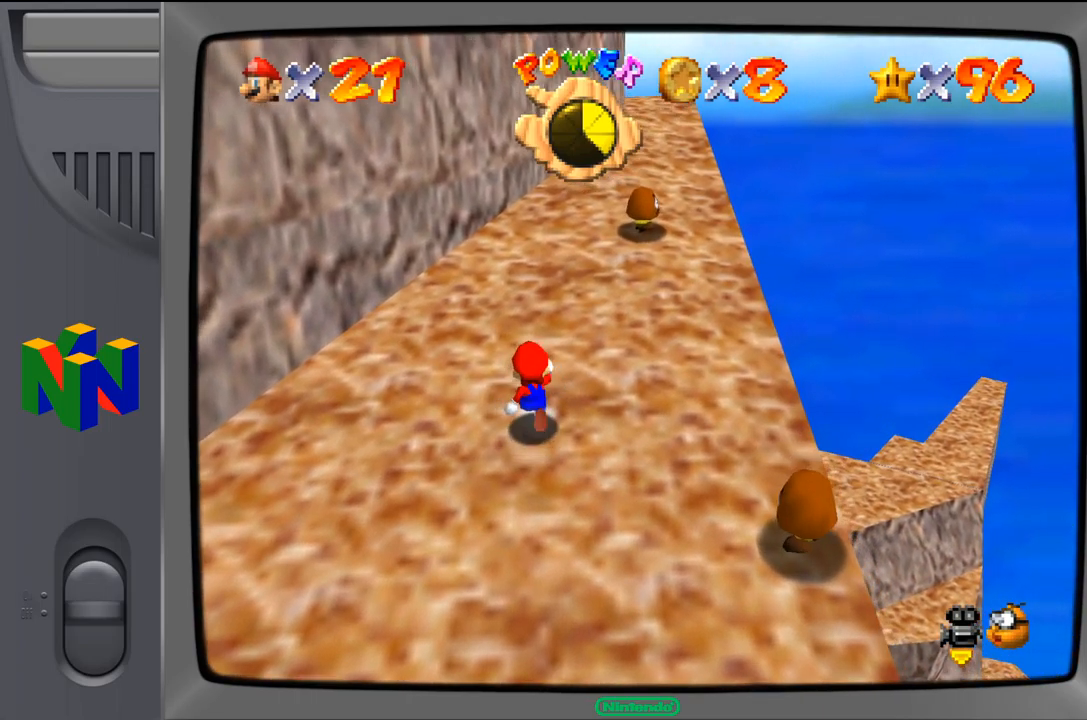
{"buttons": [], "left_stick": "up-right", "events": [[450, "left_stick", "up-right"]]}
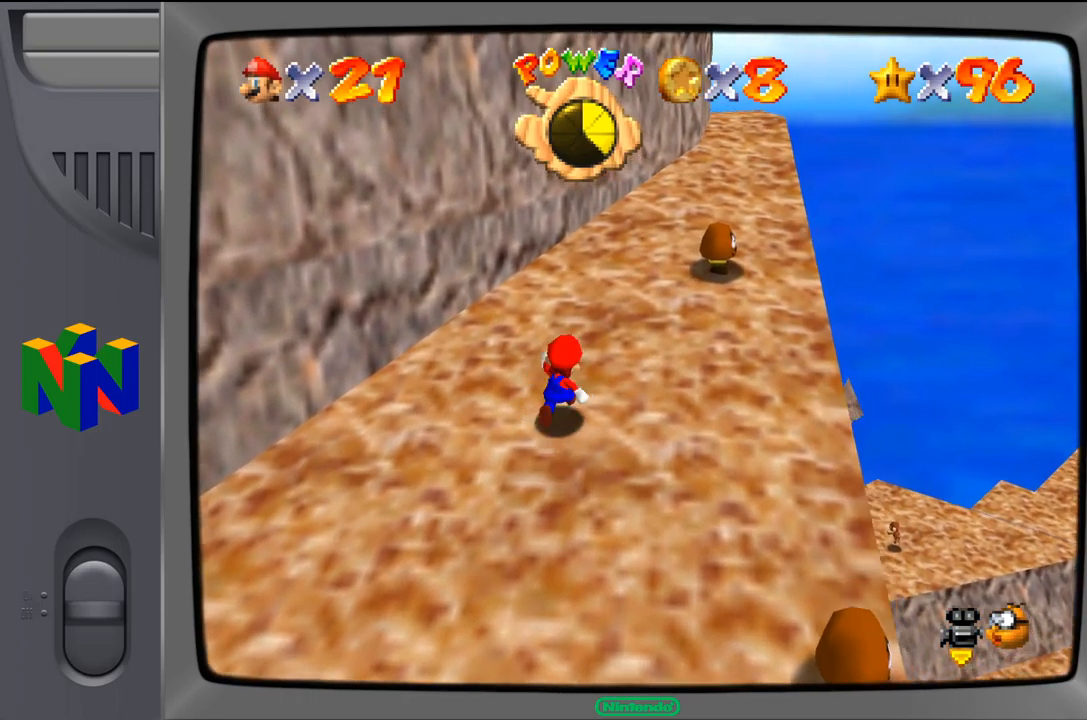
{"buttons": [], "left_stick": "up-right", "events": []}
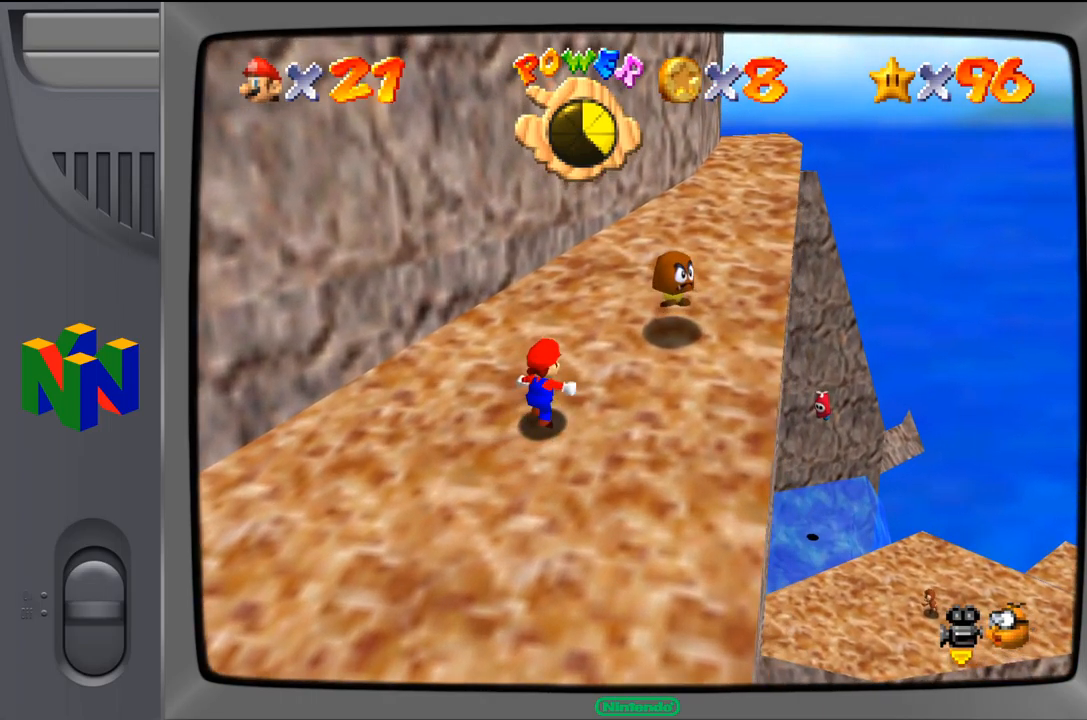
{"buttons": [], "left_stick": "left", "events": [[284, "A", "down"], [334, "A", "up"], [384, "left_stick", "center"], [500, "left_stick", "left"]]}
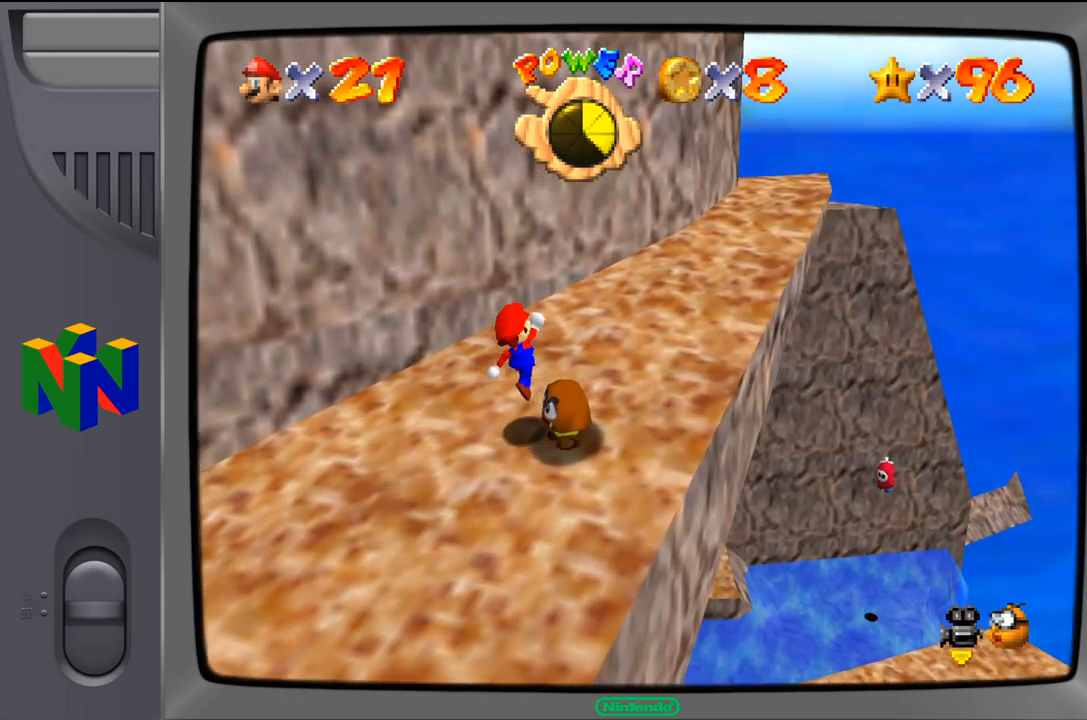
{"buttons": [], "left_stick": "down-left", "events": [[50, "left_stick", "down-left"]]}
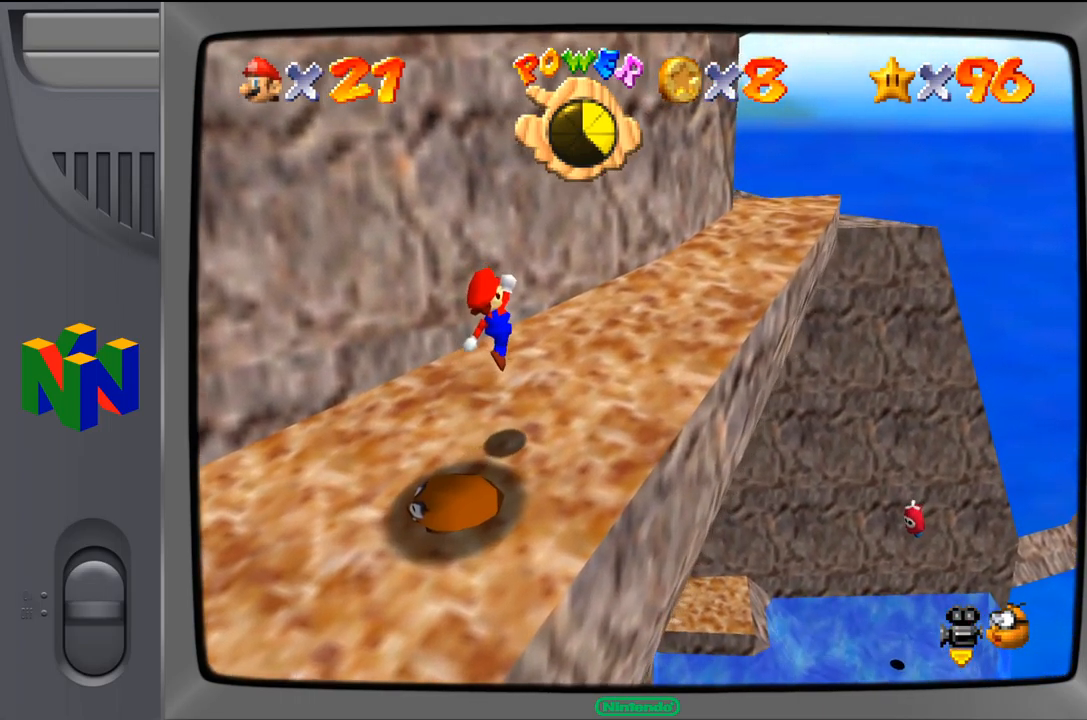
{"buttons": [], "left_stick": "down-left", "events": []}
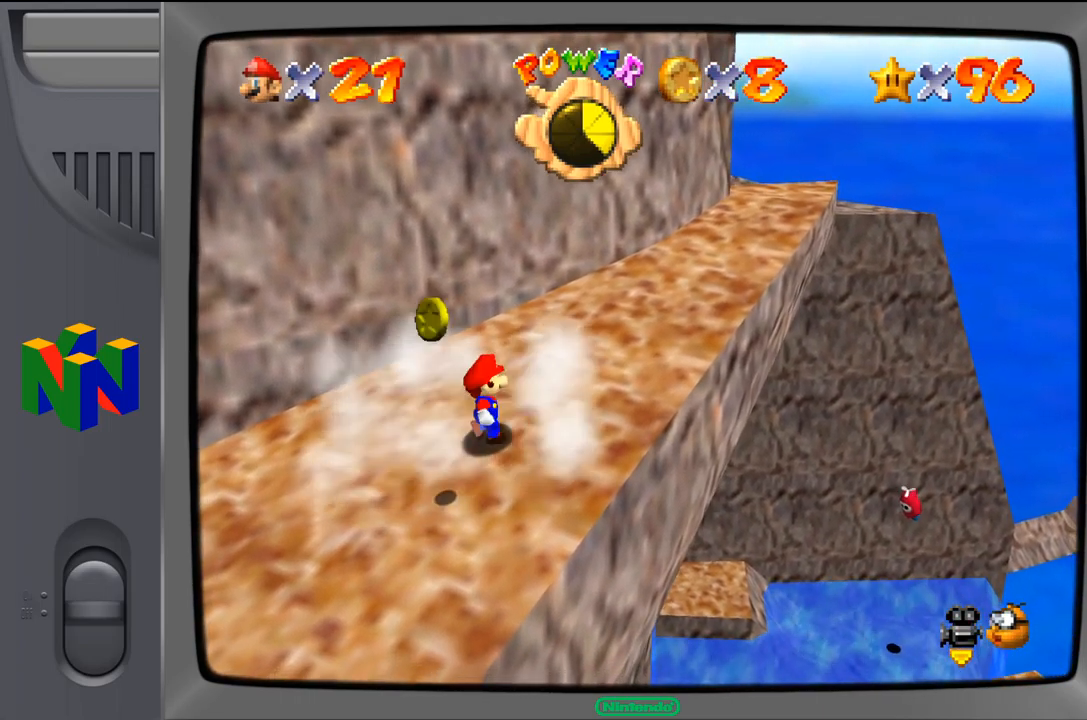
{"buttons": [], "left_stick": "down-left", "events": [[100, "left_stick", "center"], [384, "left_stick", "down-left"]]}
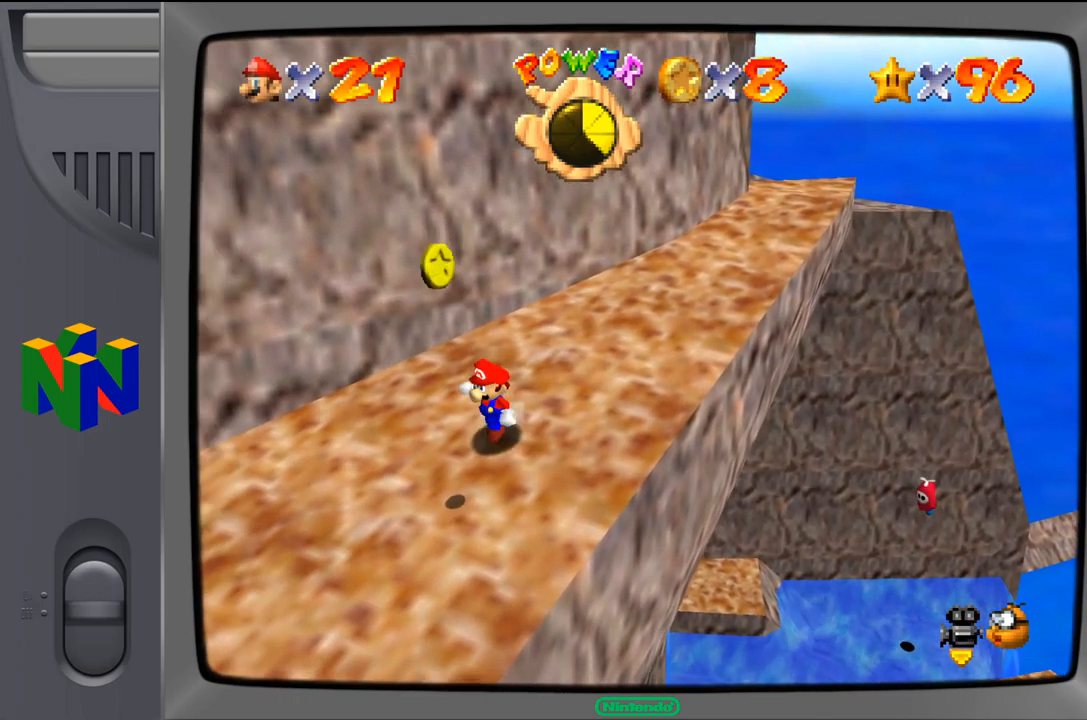
{"buttons": [], "left_stick": "center", "events": [[217, "left_stick", "center"]]}
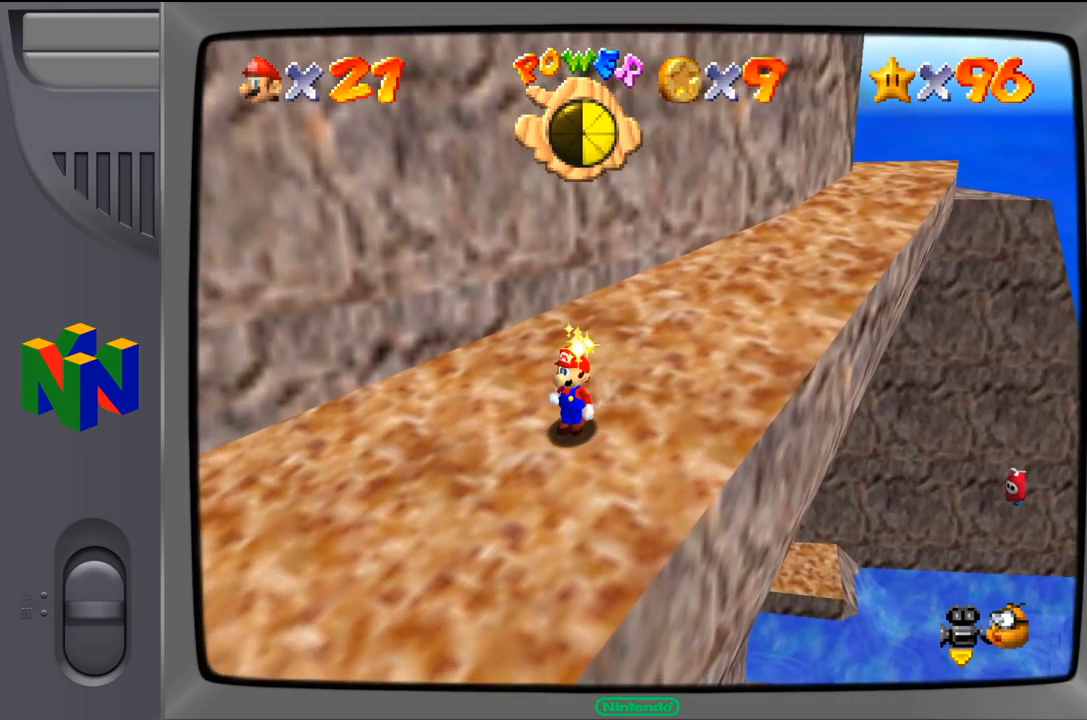
{"buttons": [], "left_stick": "up-right", "events": [[133, "left_stick", "up"], [183, "left_stick", "up-right"]]}
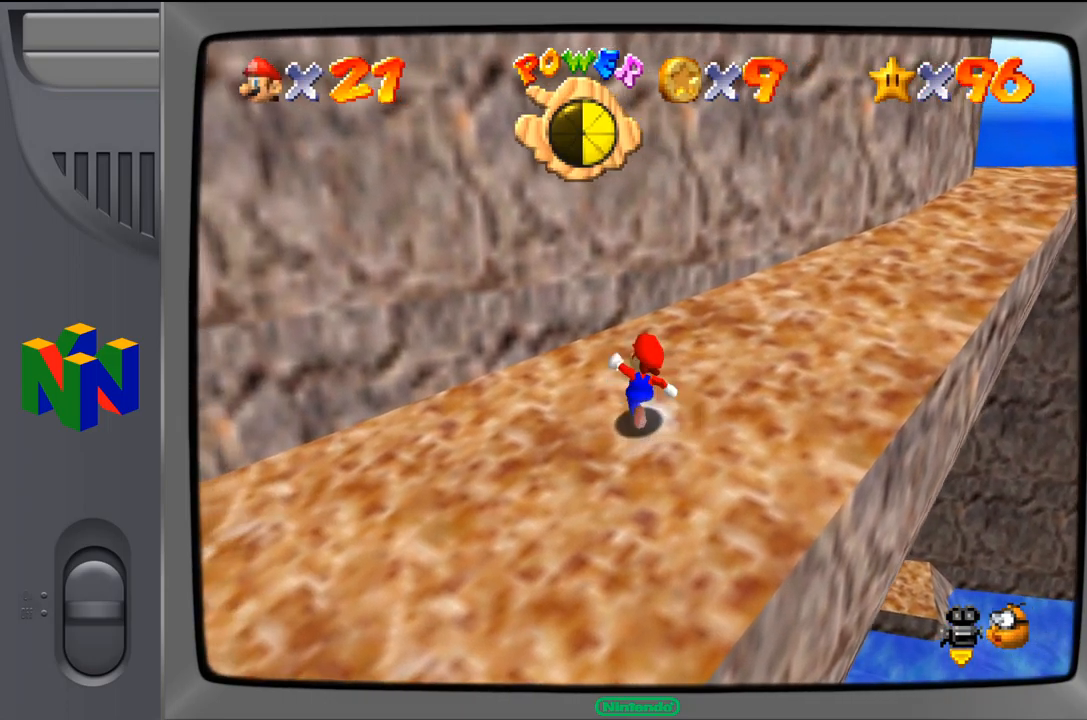
{"buttons": [], "left_stick": "up-right", "events": []}
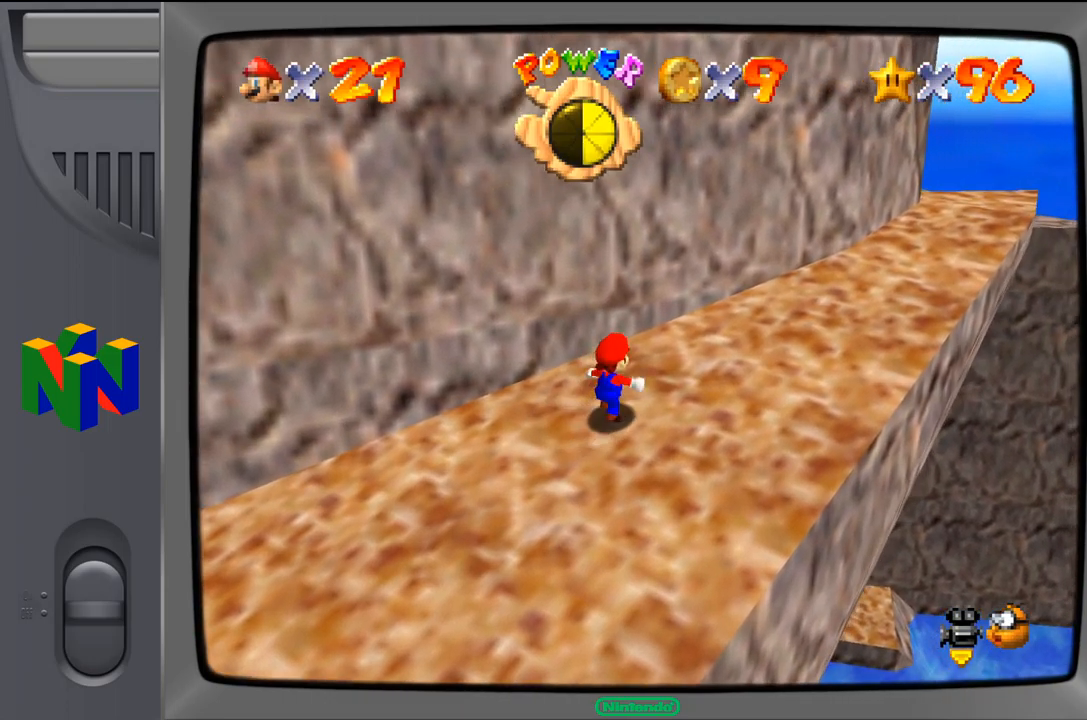
{"buttons": [], "left_stick": "up-right", "events": []}
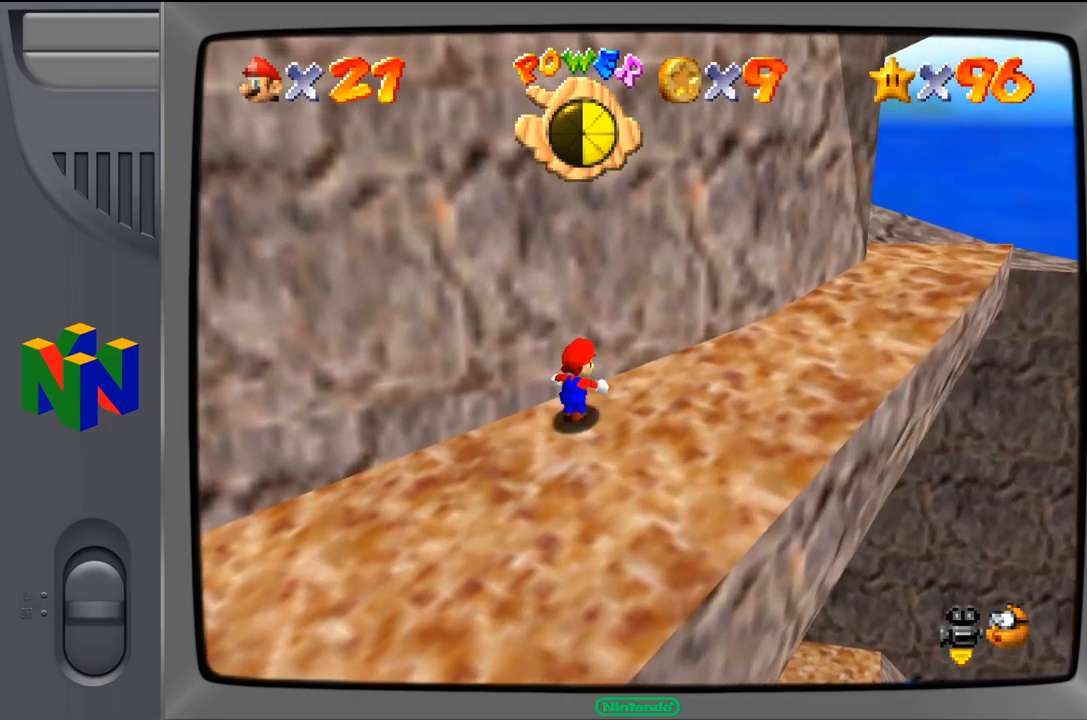
{"buttons": [], "left_stick": "up-right", "events": [[133, "left_stick", "right"], [500, "left_stick", "up-right"]]}
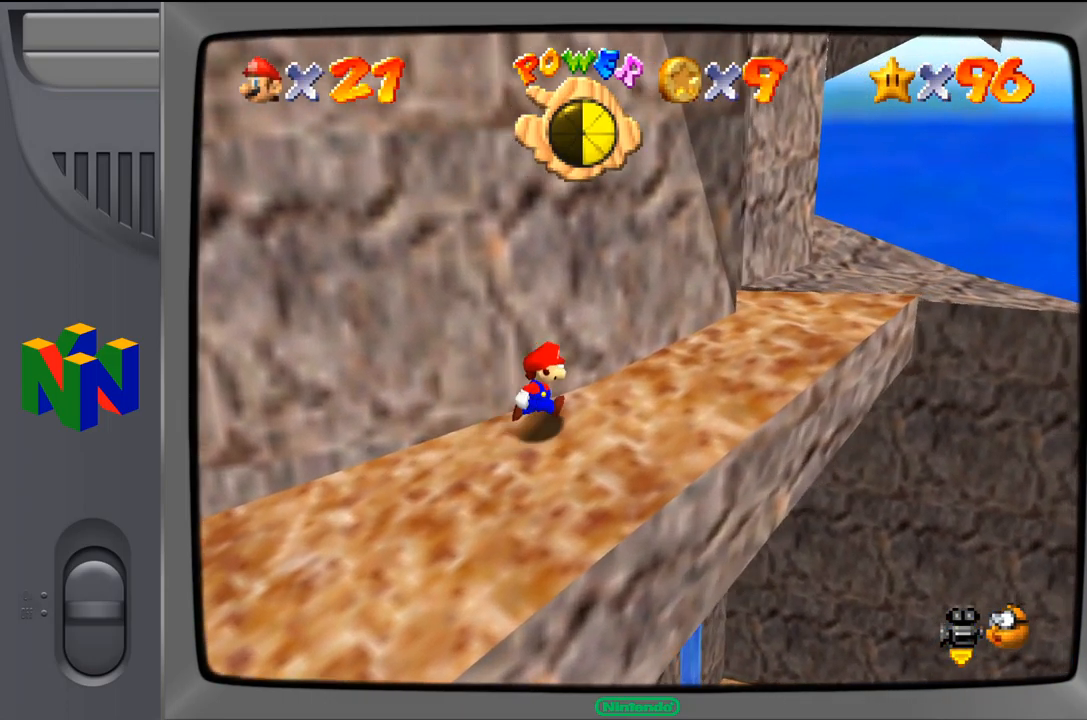
{"buttons": [], "left_stick": "center", "events": [[267, "left_stick", "center"]]}
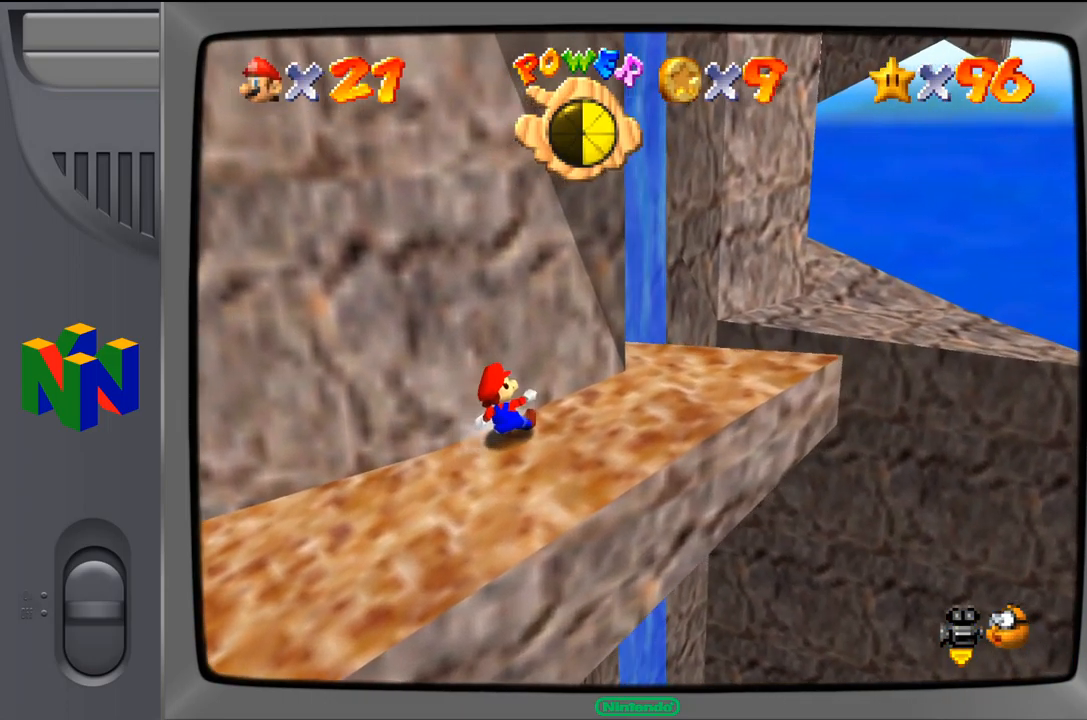
{"buttons": [], "left_stick": "center", "events": [[217, "C_LEFT", "down"], [367, "C_LEFT", "up"]]}
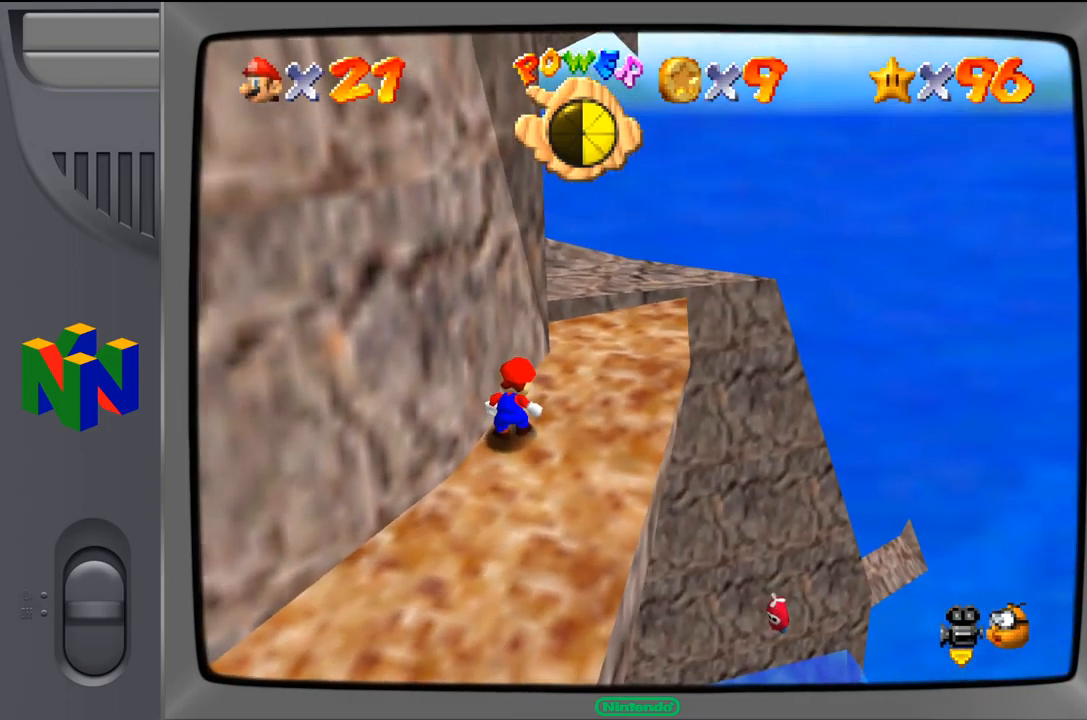
{"buttons": [], "left_stick": "up-right", "events": [[283, "left_stick", "up-right"]]}
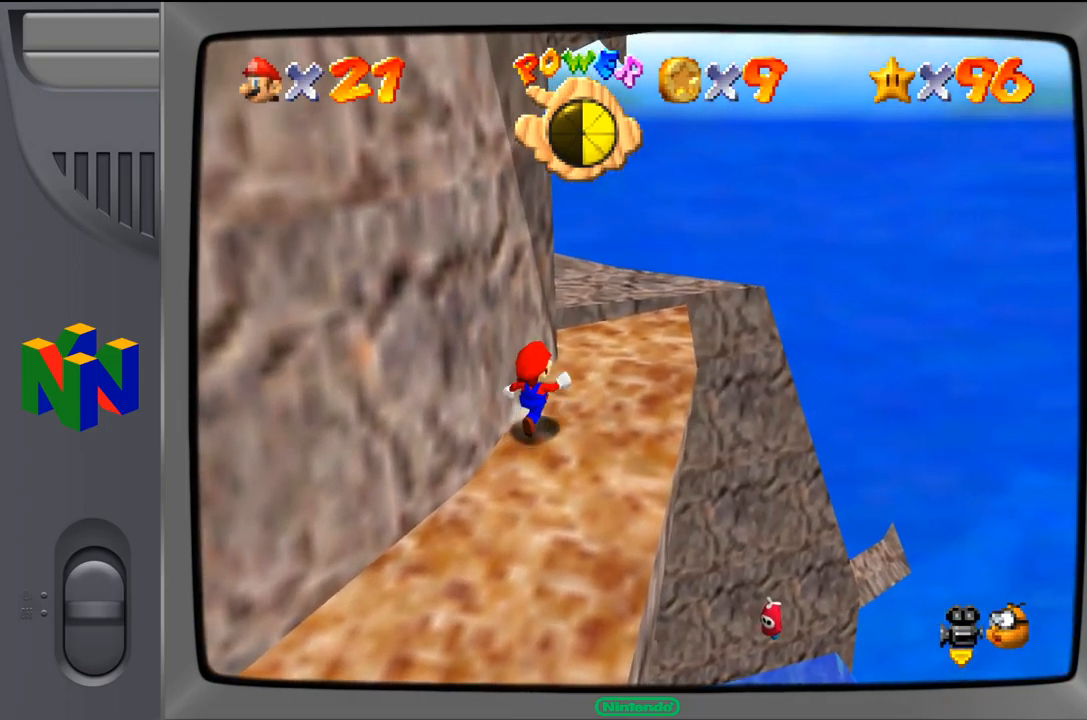
{"buttons": [], "left_stick": "up-right", "events": []}
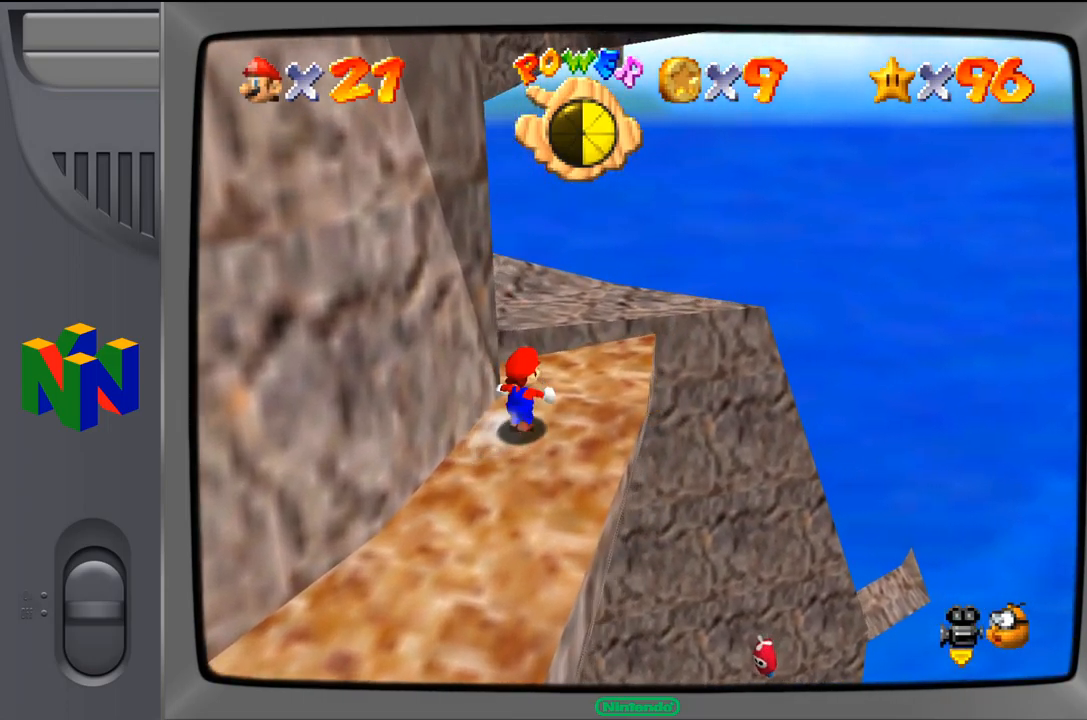
{"buttons": ["Z"], "left_stick": "up", "events": [[217, "left_stick", "up"], [483, "Z", "down"]]}
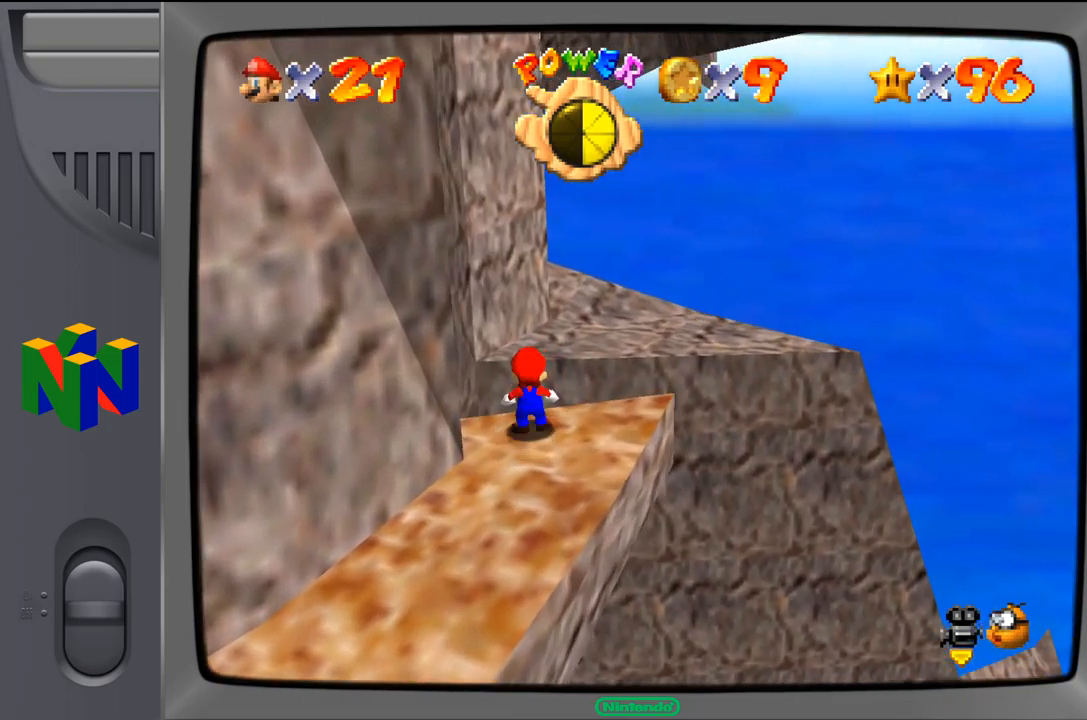
{"buttons": ["A"], "left_stick": "up-right", "events": [[50, "A", "down"], [183, "Z", "up"], [283, "left_stick", "up-right"]]}
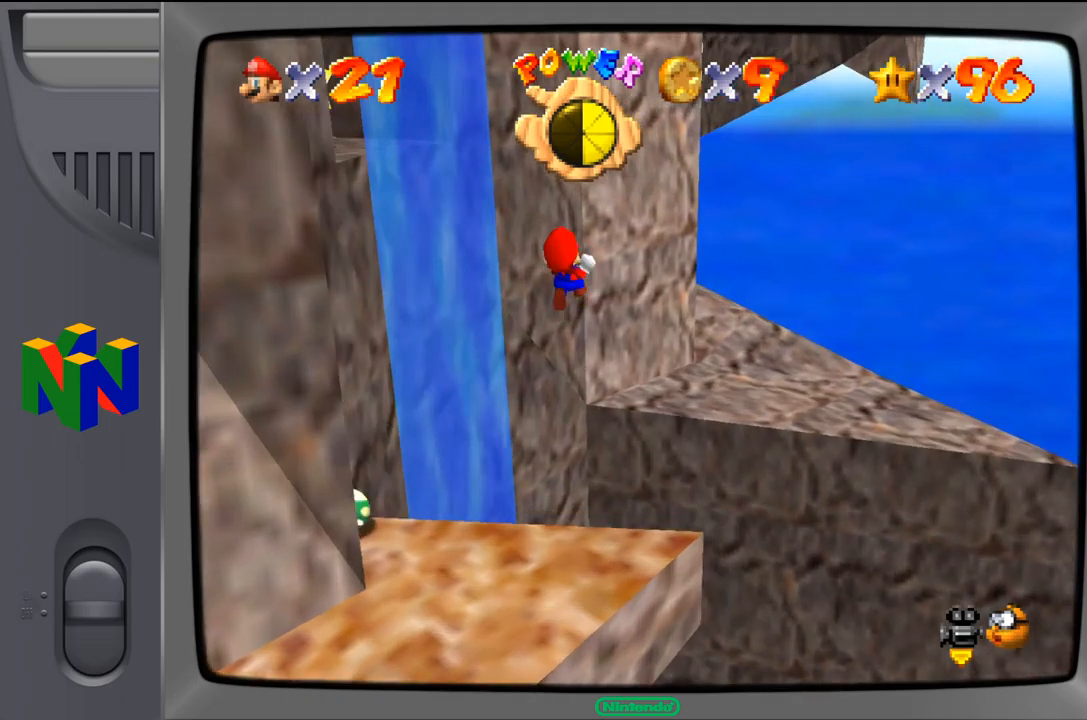
{"buttons": [], "left_stick": "center", "events": [[84, "A", "up"], [350, "left_stick", "center"]]}